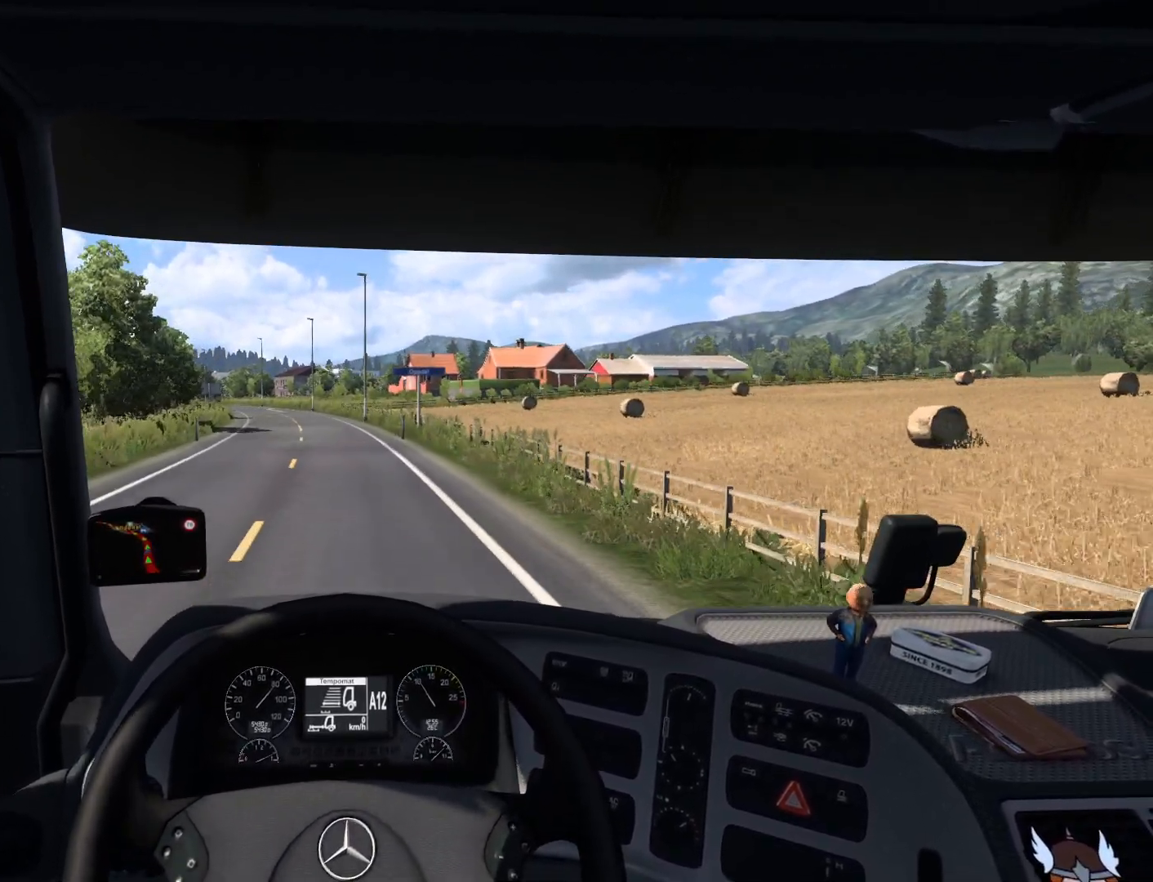
Gameplay with a controller (PlayStation layout); each line is a JSON object with the inputs held at the frame after it. "events" lists button and stick changes between this image and that frame as [ms after this image, input, new state], when the widget could be followed in between. Not read: right_stick.
{"buttons": ["R2"], "left_stick": "center", "events": []}
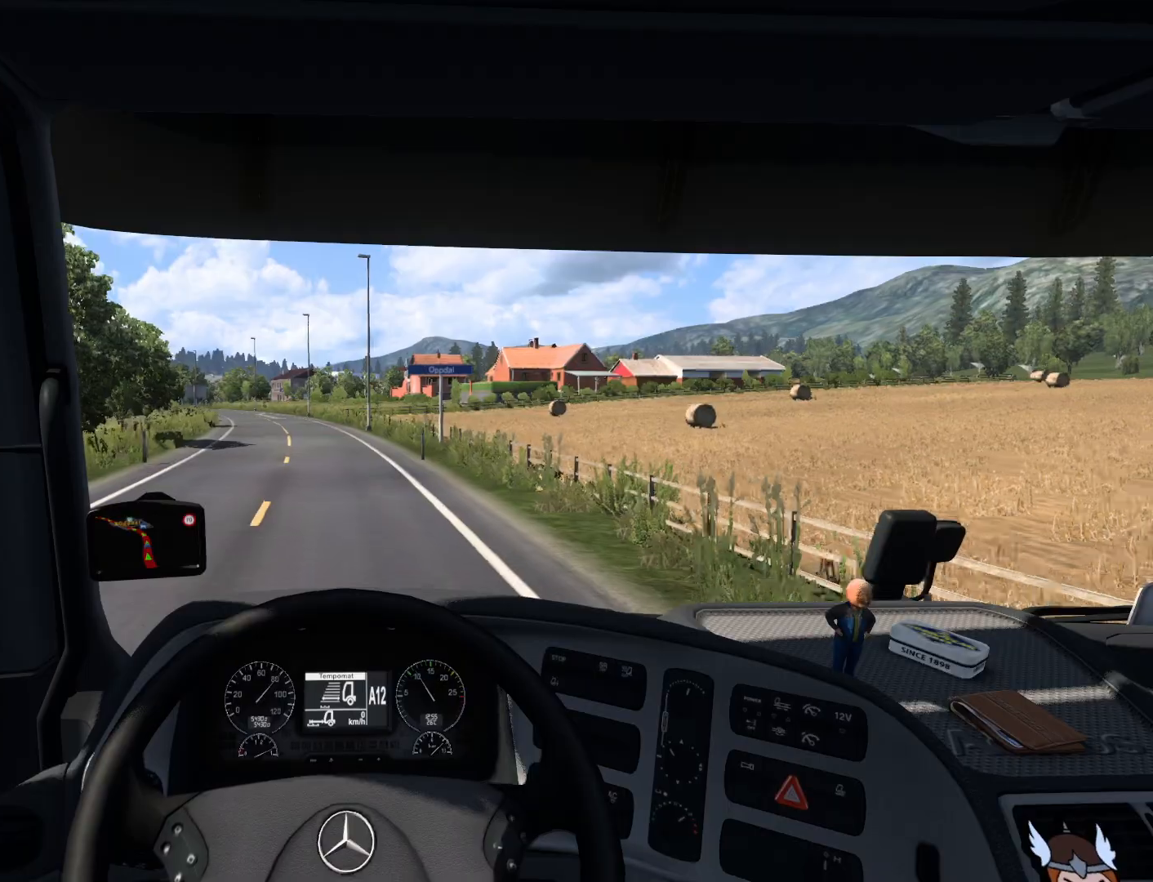
{"buttons": ["R2"], "left_stick": "center", "events": []}
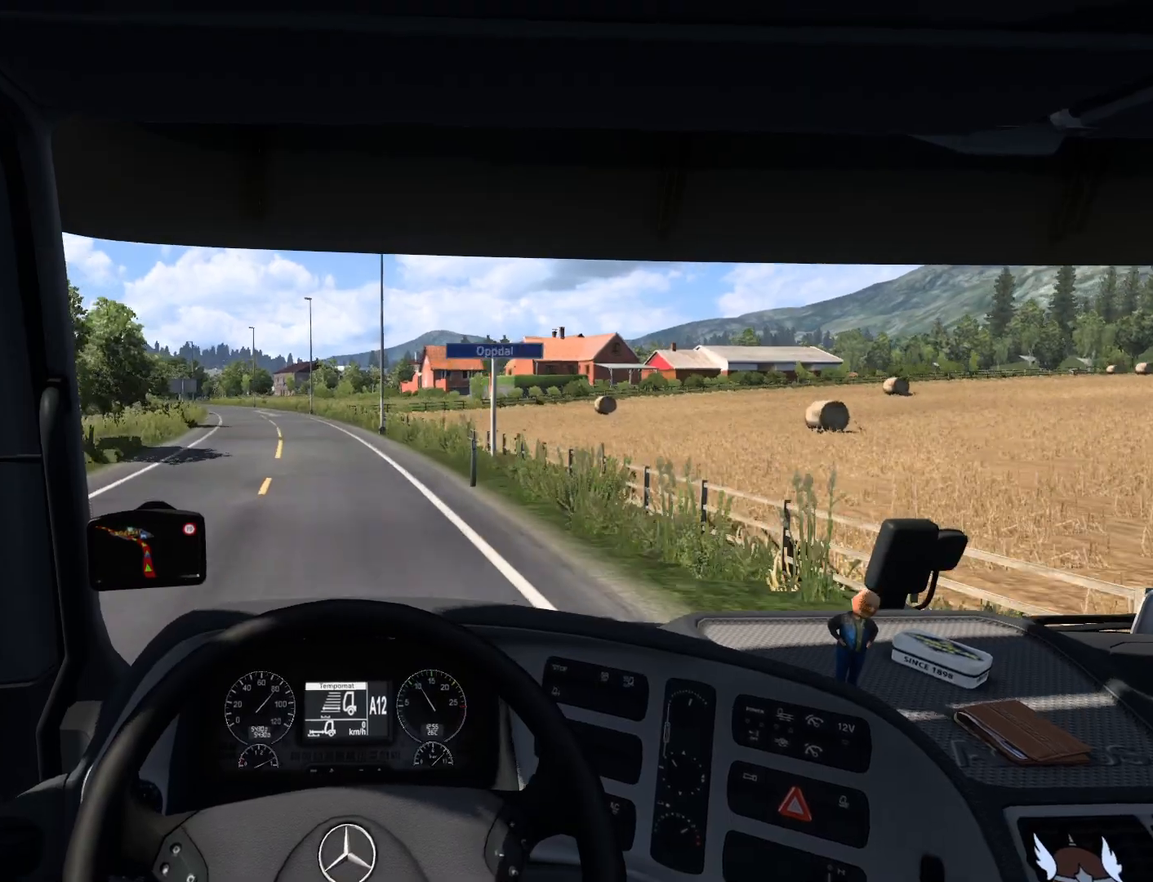
{"buttons": ["R2"], "left_stick": "left", "events": [[183, "left_stick", "left"], [267, "left_stick", "center"], [350, "left_stick", "left"]]}
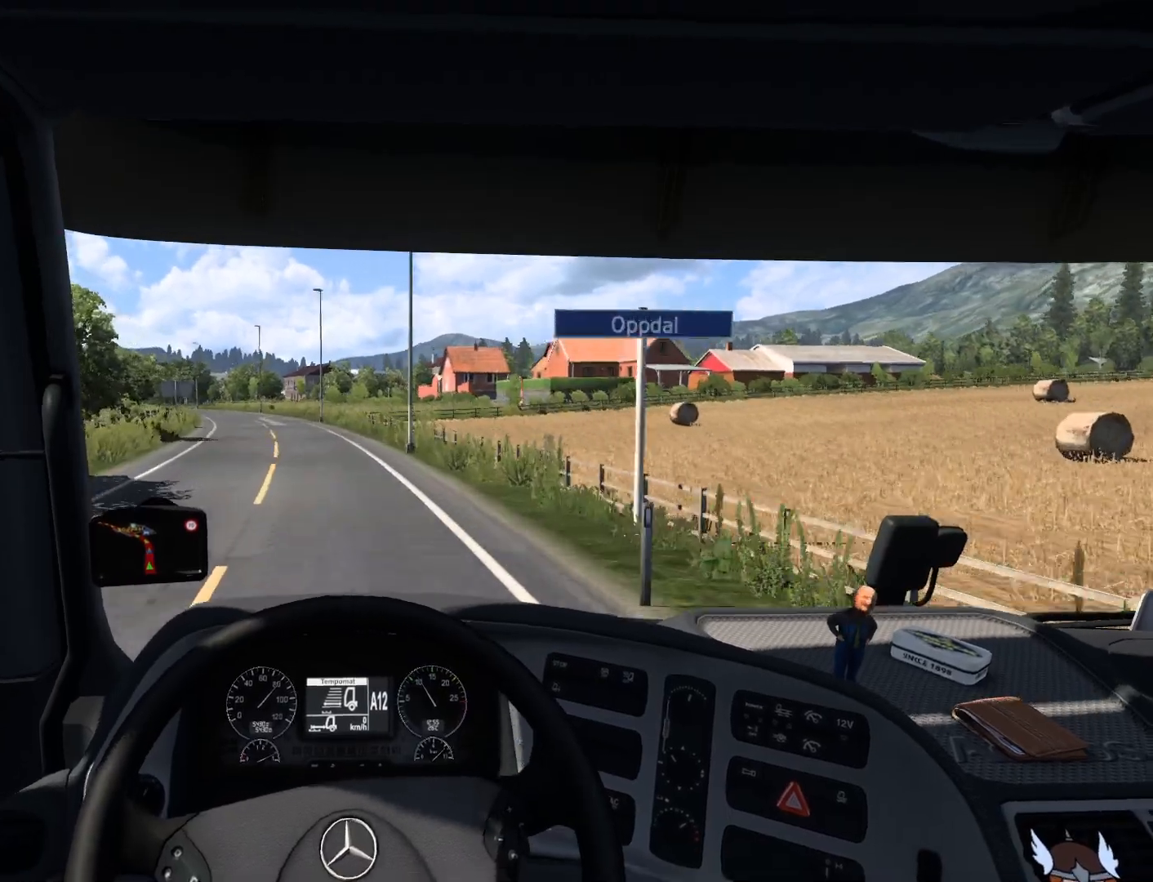
{"buttons": ["R2"], "left_stick": "center", "events": [[33, "left_stick", "center"]]}
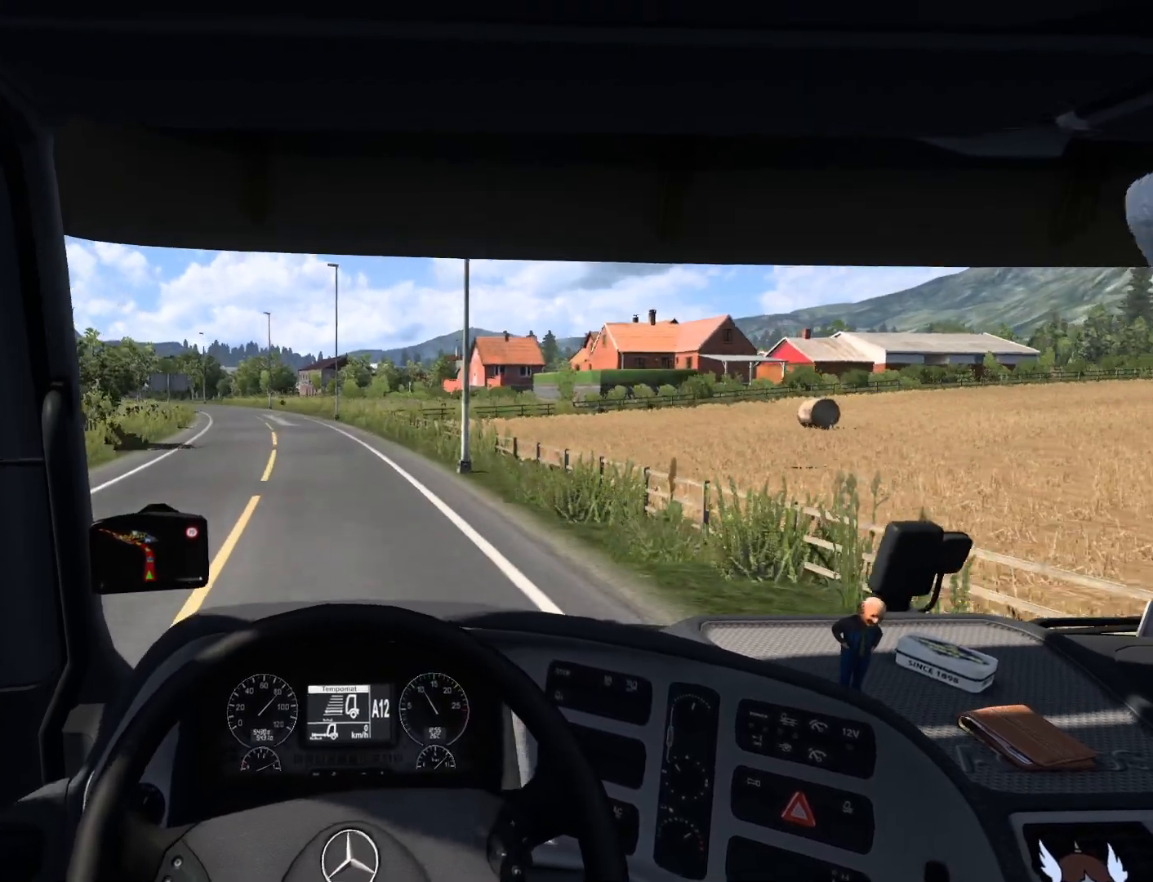
{"buttons": ["R2"], "left_stick": "center", "events": []}
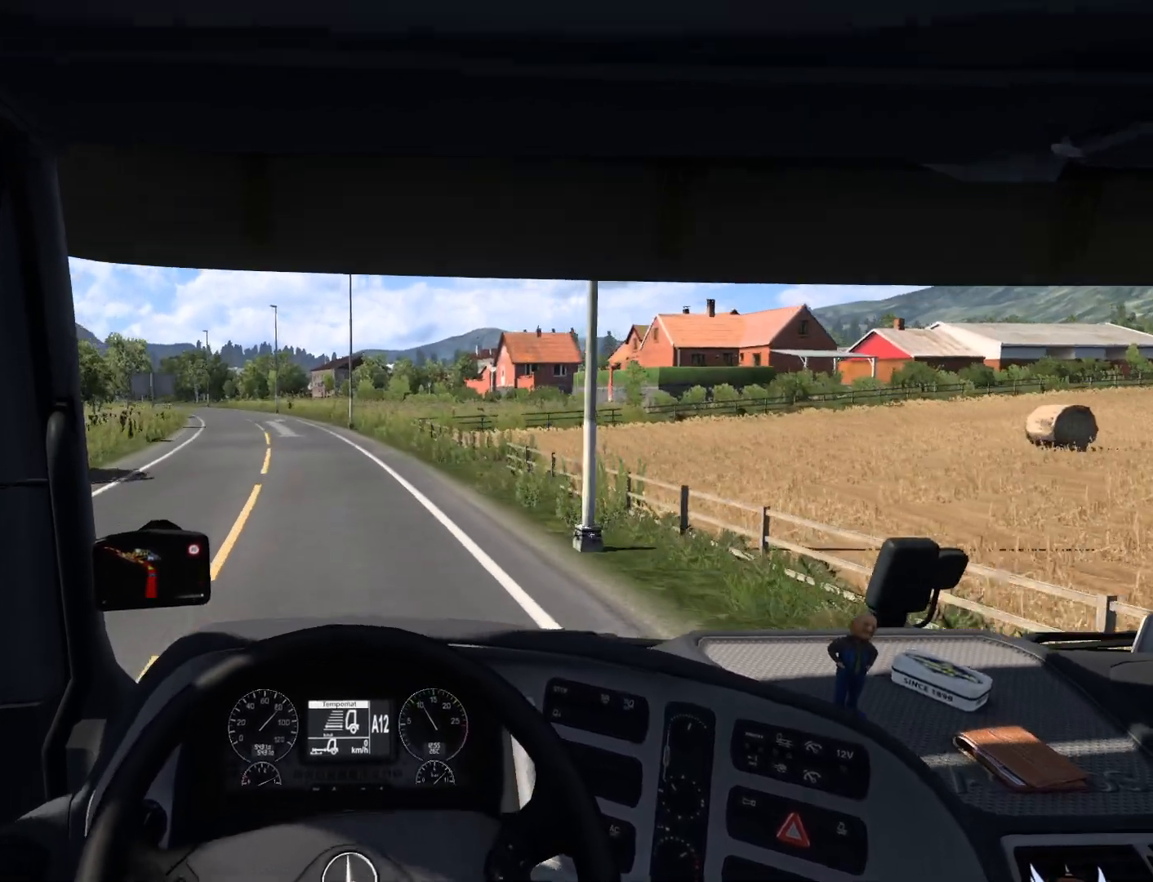
{"buttons": ["R2"], "left_stick": "left", "events": [[167, "left_stick", "left"]]}
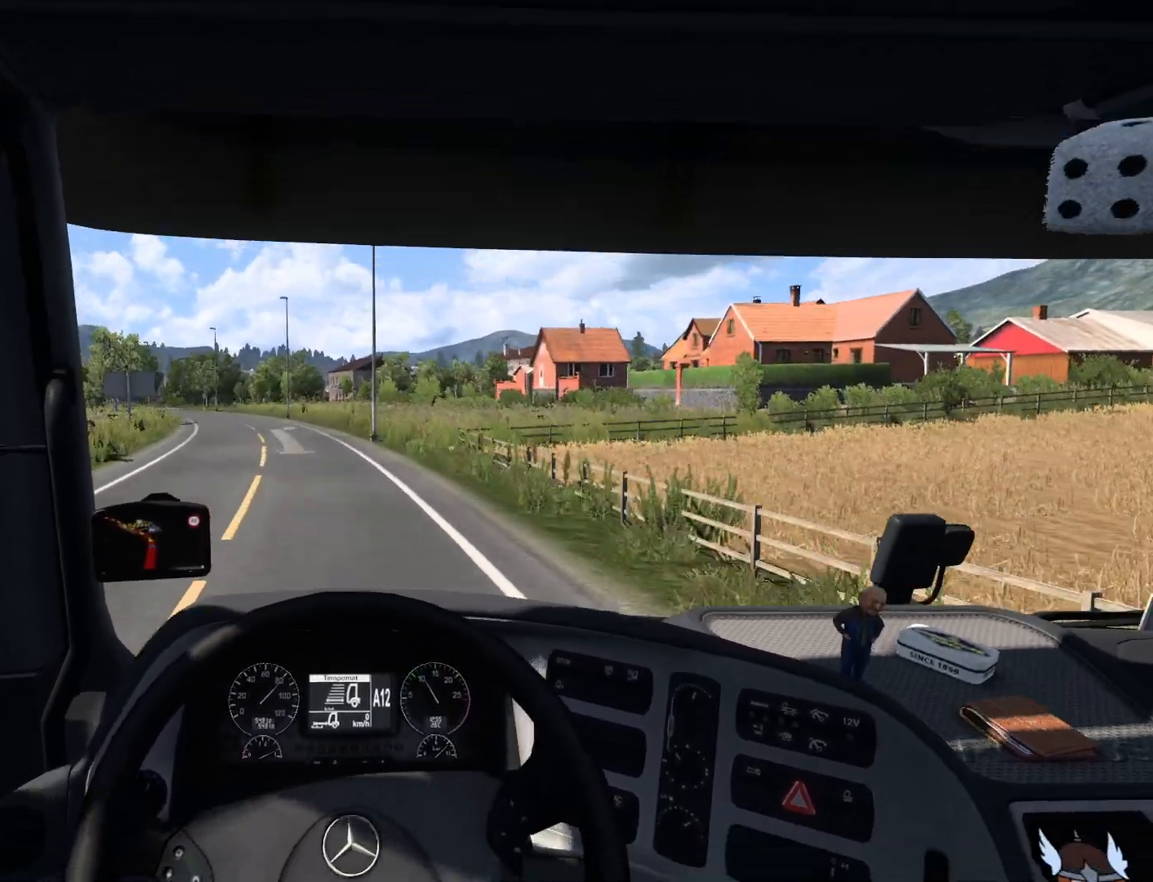
{"buttons": [], "left_stick": "center", "events": [[50, "R2", "up"], [67, "left_stick", "center"]]}
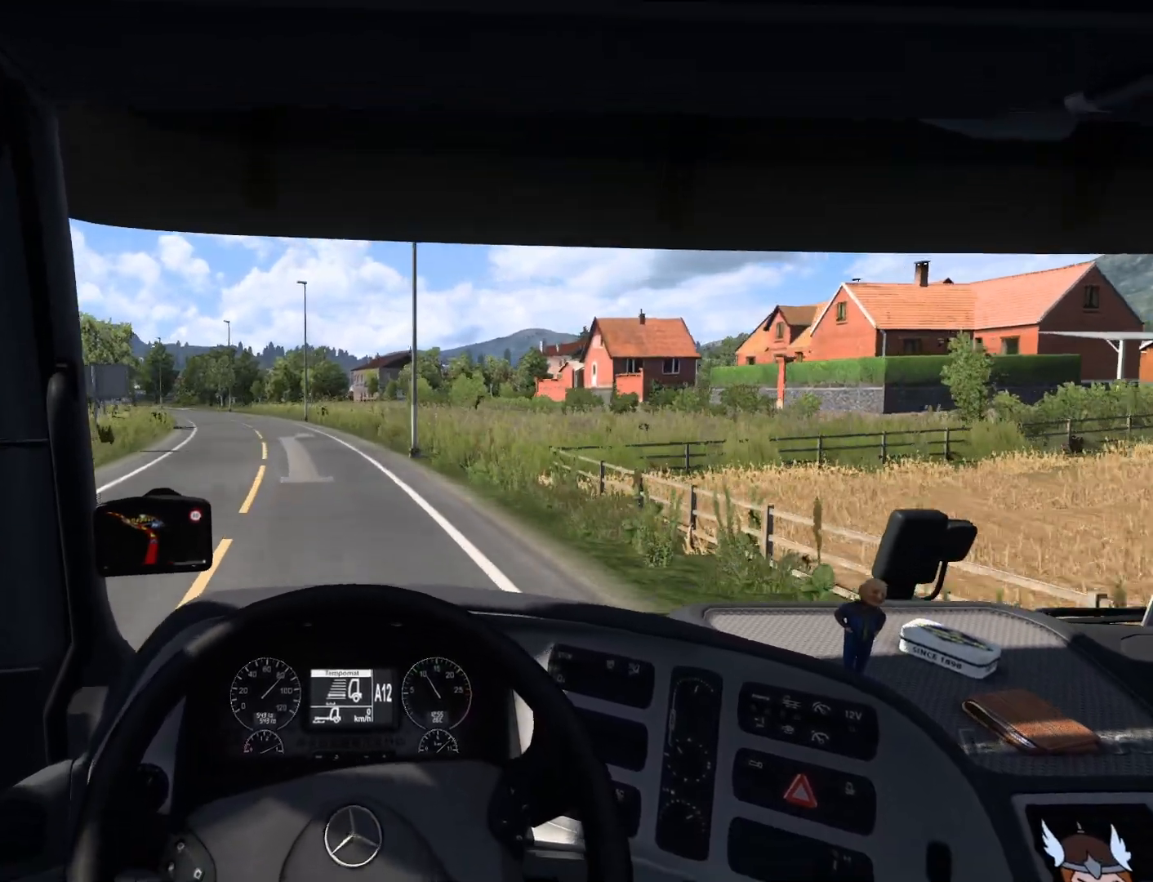
{"buttons": [], "left_stick": "left", "events": [[67, "left_stick", "left"]]}
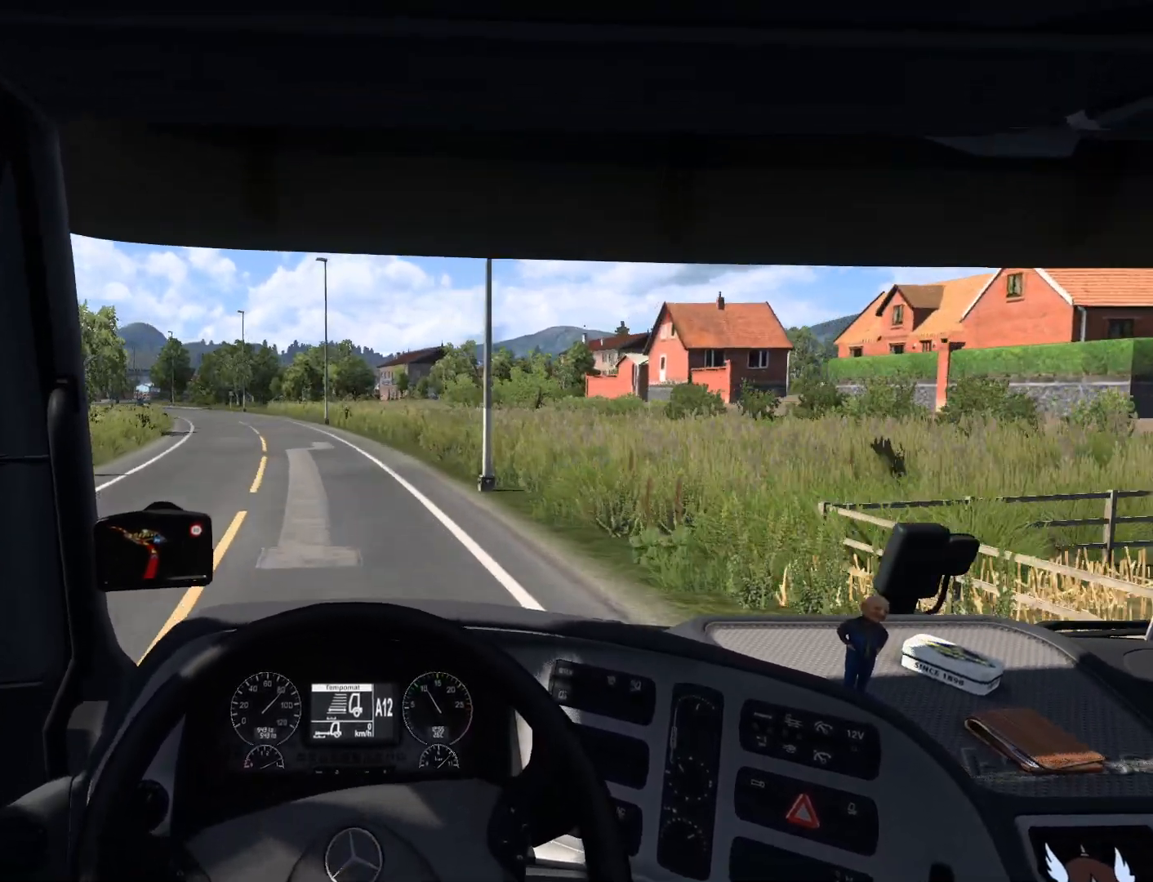
{"buttons": ["R2"], "left_stick": "center", "events": [[283, "R2", "down"], [283, "left_stick", "center"]]}
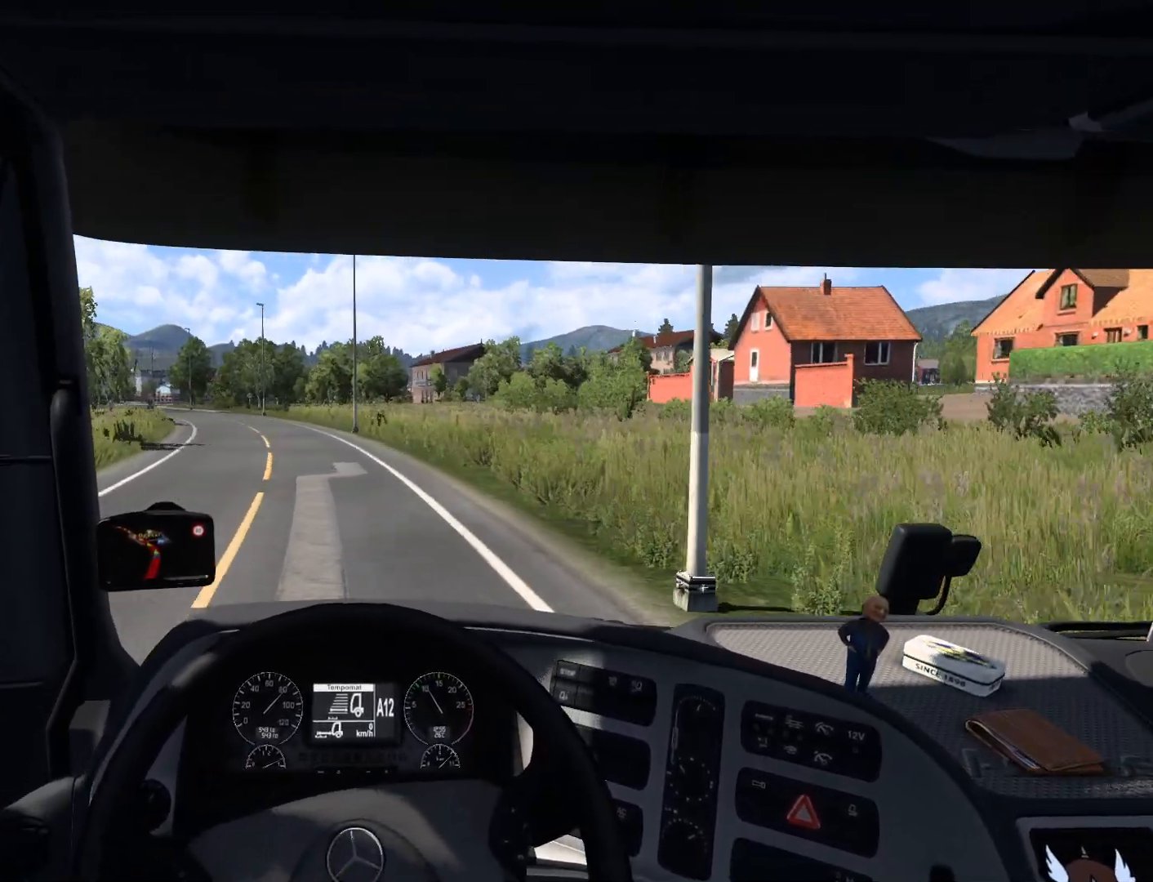
{"buttons": ["R2"], "left_stick": "center", "events": []}
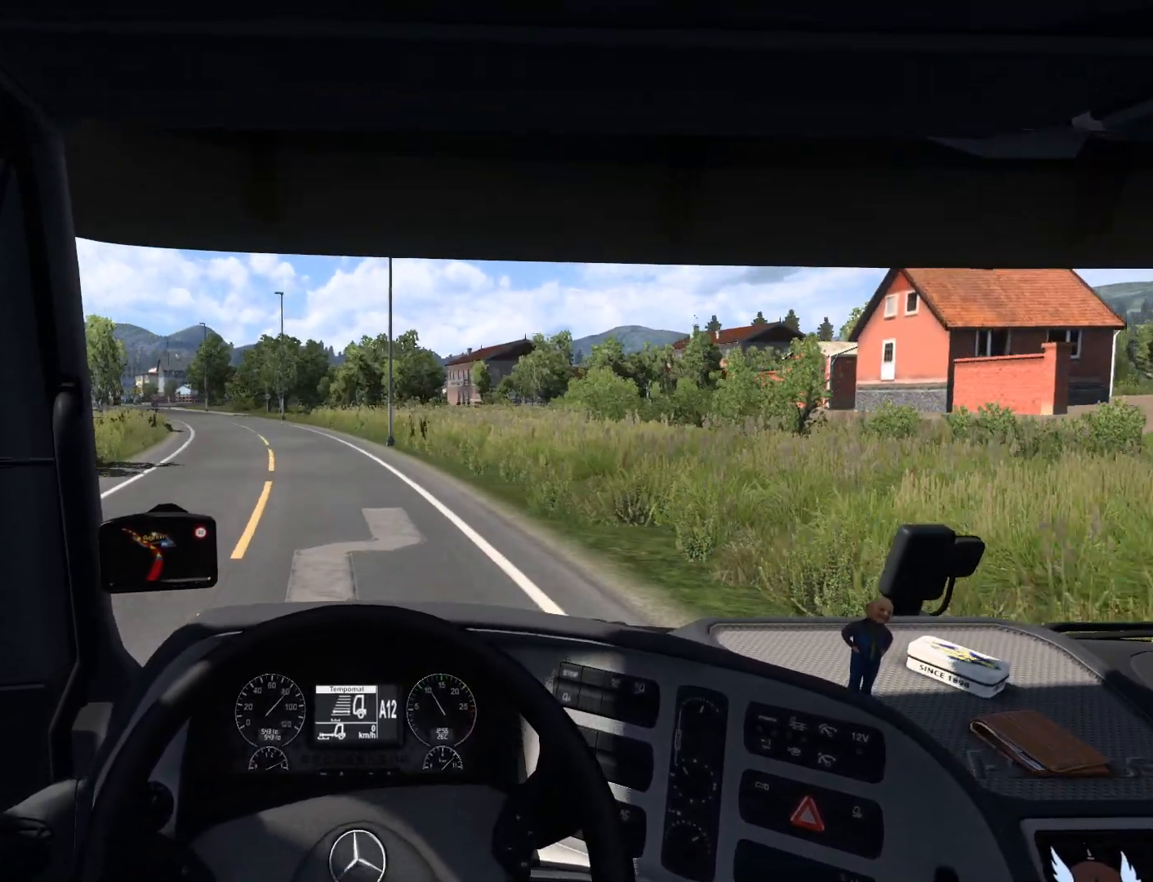
{"buttons": ["R2"], "left_stick": "left", "events": [[433, "left_stick", "left"]]}
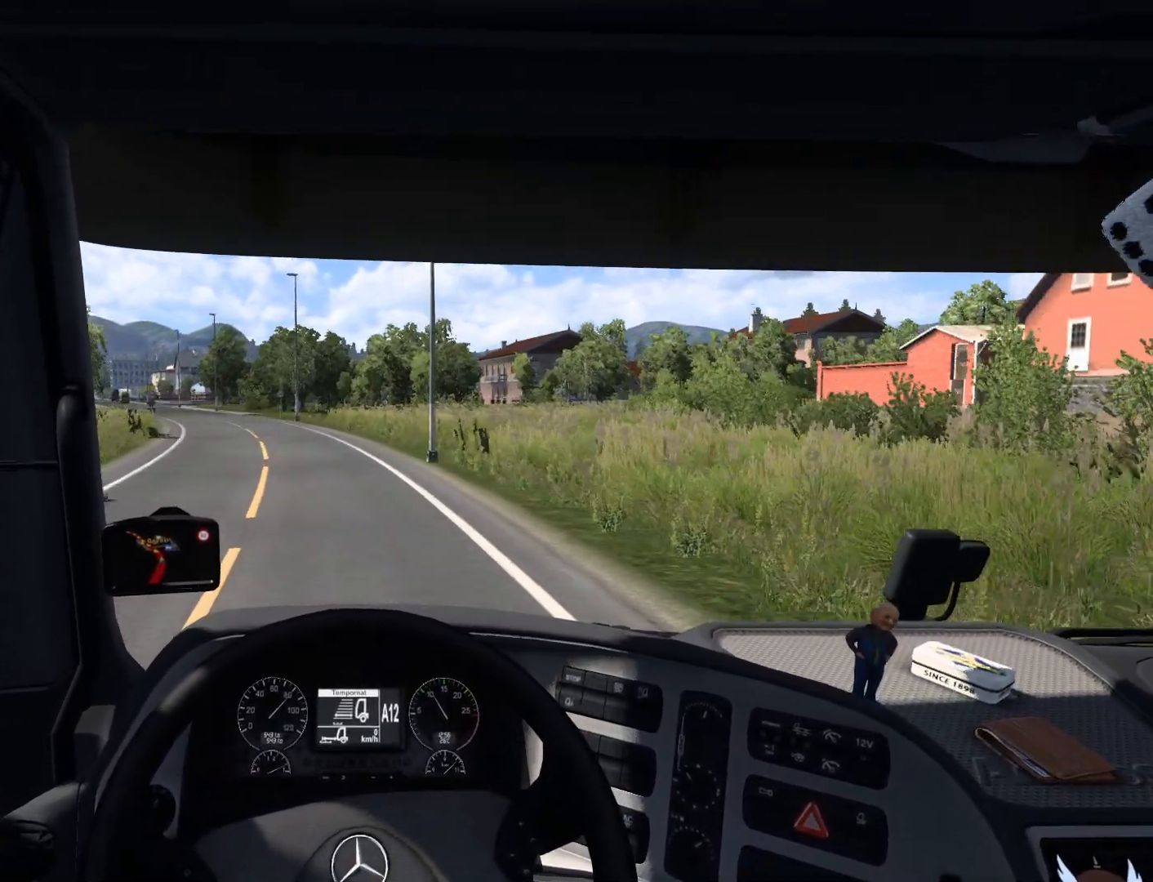
{"buttons": ["R2"], "left_stick": "left", "events": [[117, "left_stick", "center"], [433, "left_stick", "left"]]}
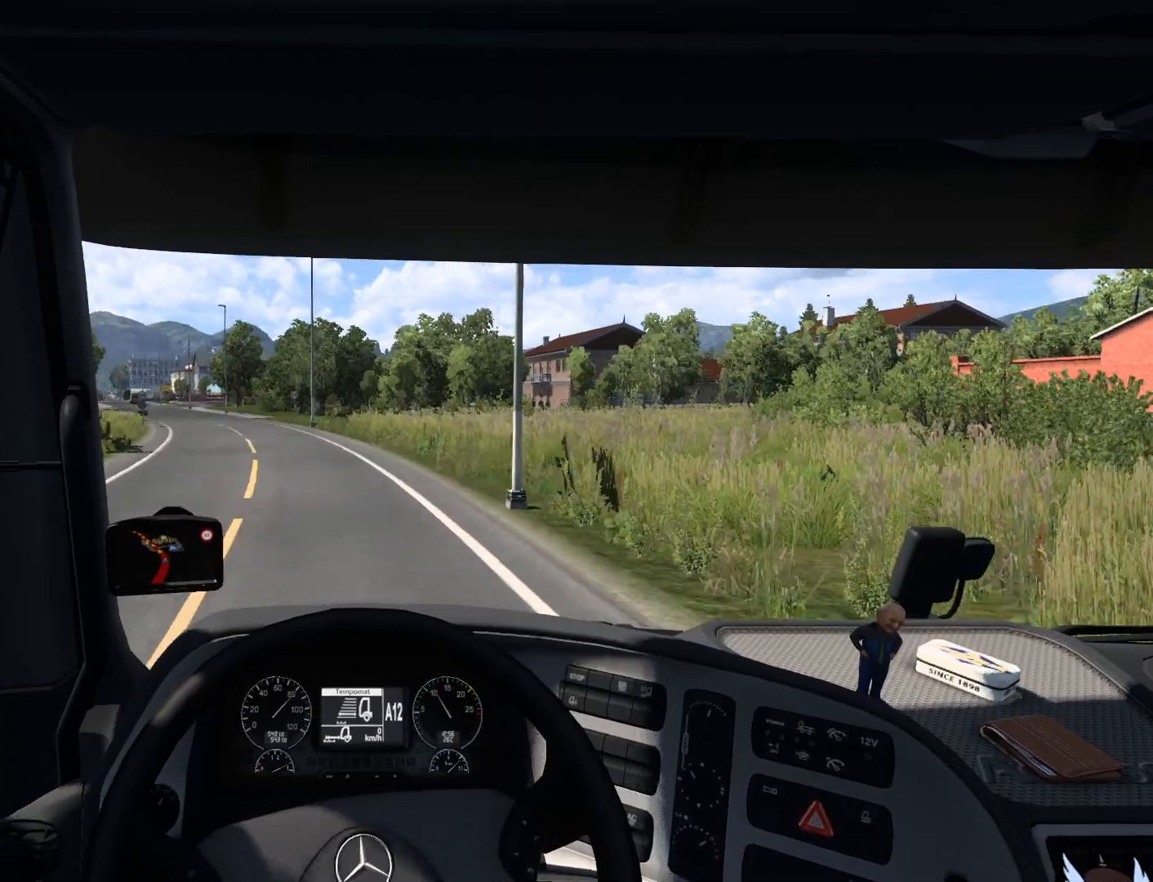
{"buttons": [], "left_stick": "left", "events": [[183, "R2", "up"]]}
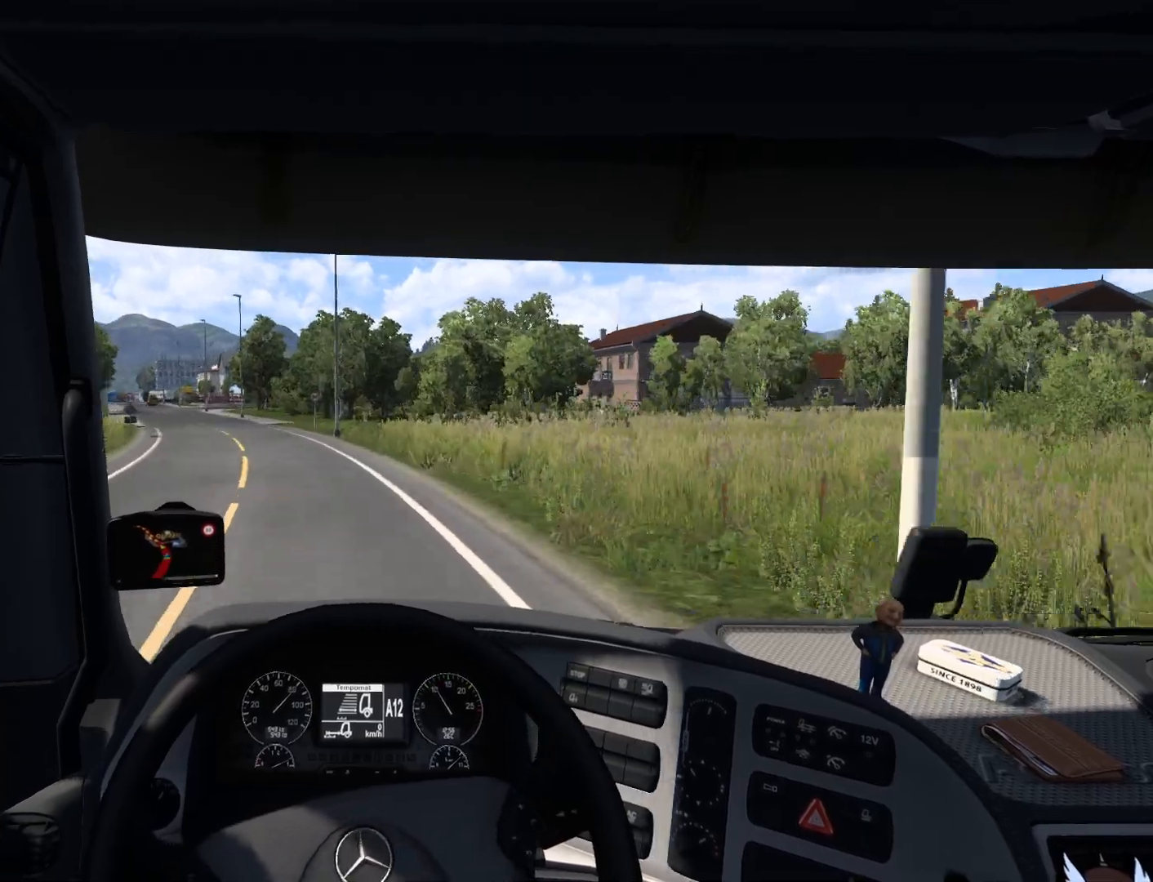
{"buttons": [], "left_stick": "left", "events": [[250, "left_stick", "center"], [367, "left_stick", "left"]]}
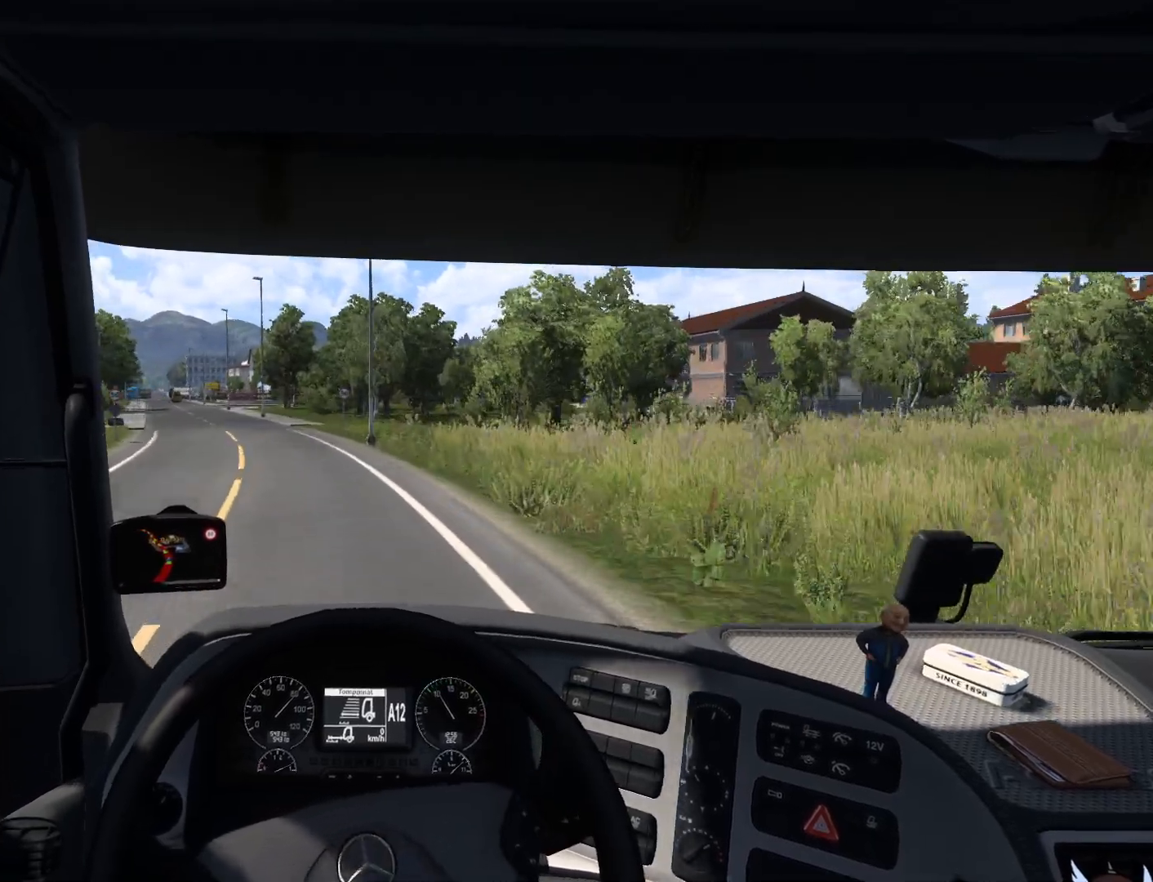
{"buttons": [], "left_stick": "left", "events": []}
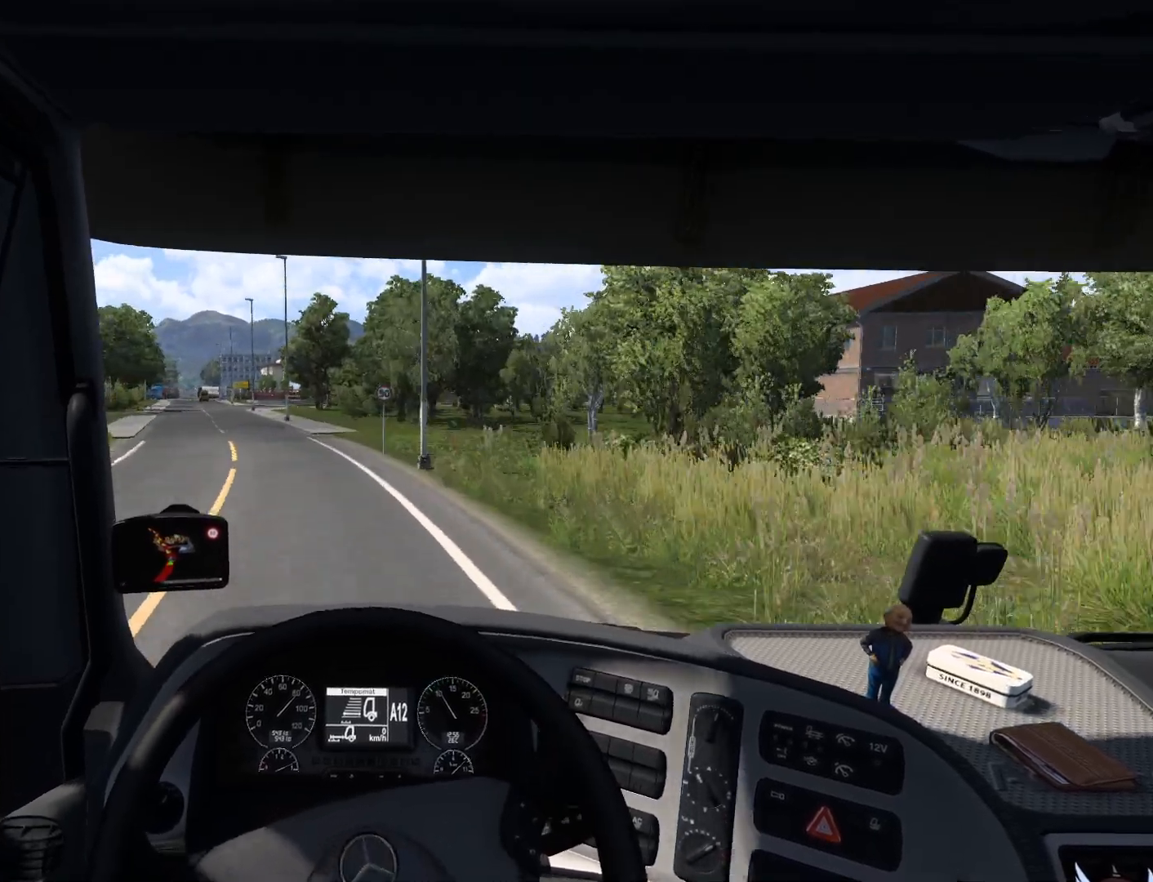
{"buttons": [], "left_stick": "left", "events": []}
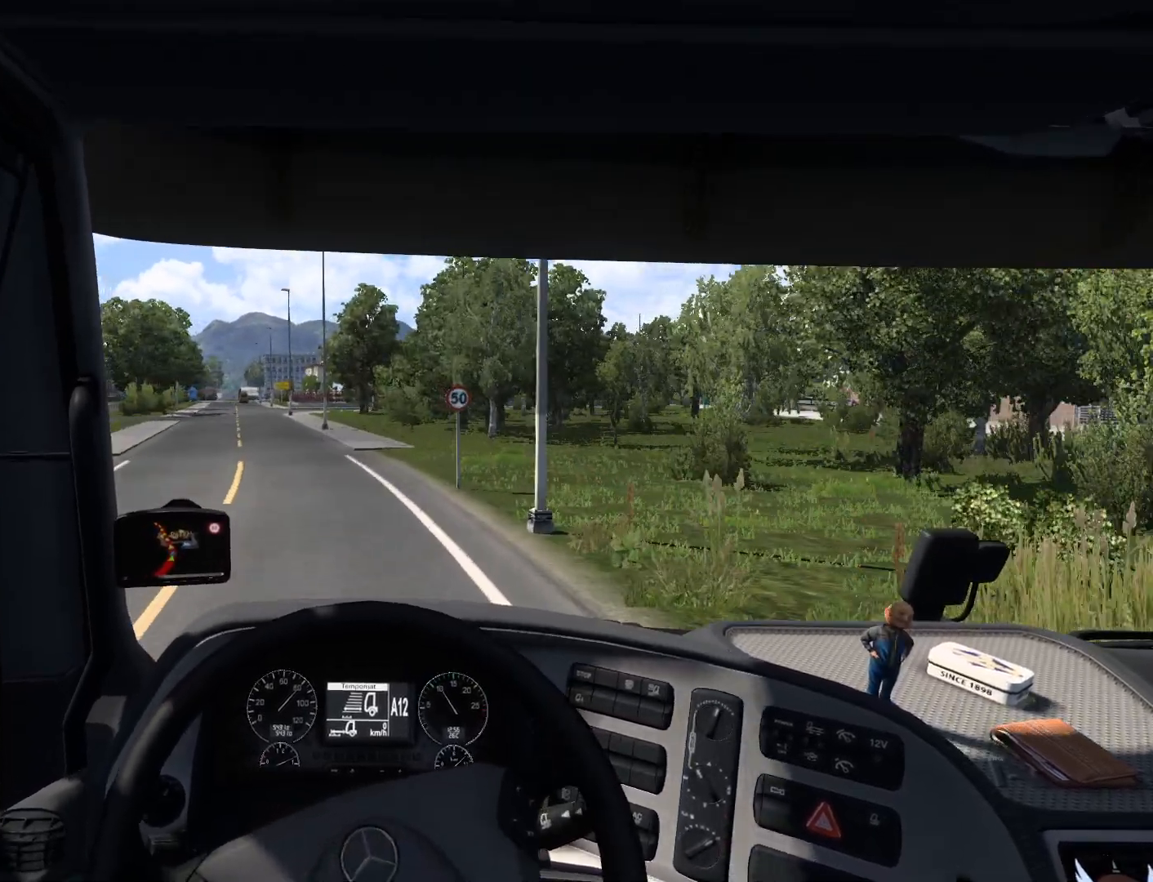
{"buttons": [], "left_stick": "center", "events": [[483, "left_stick", "center"]]}
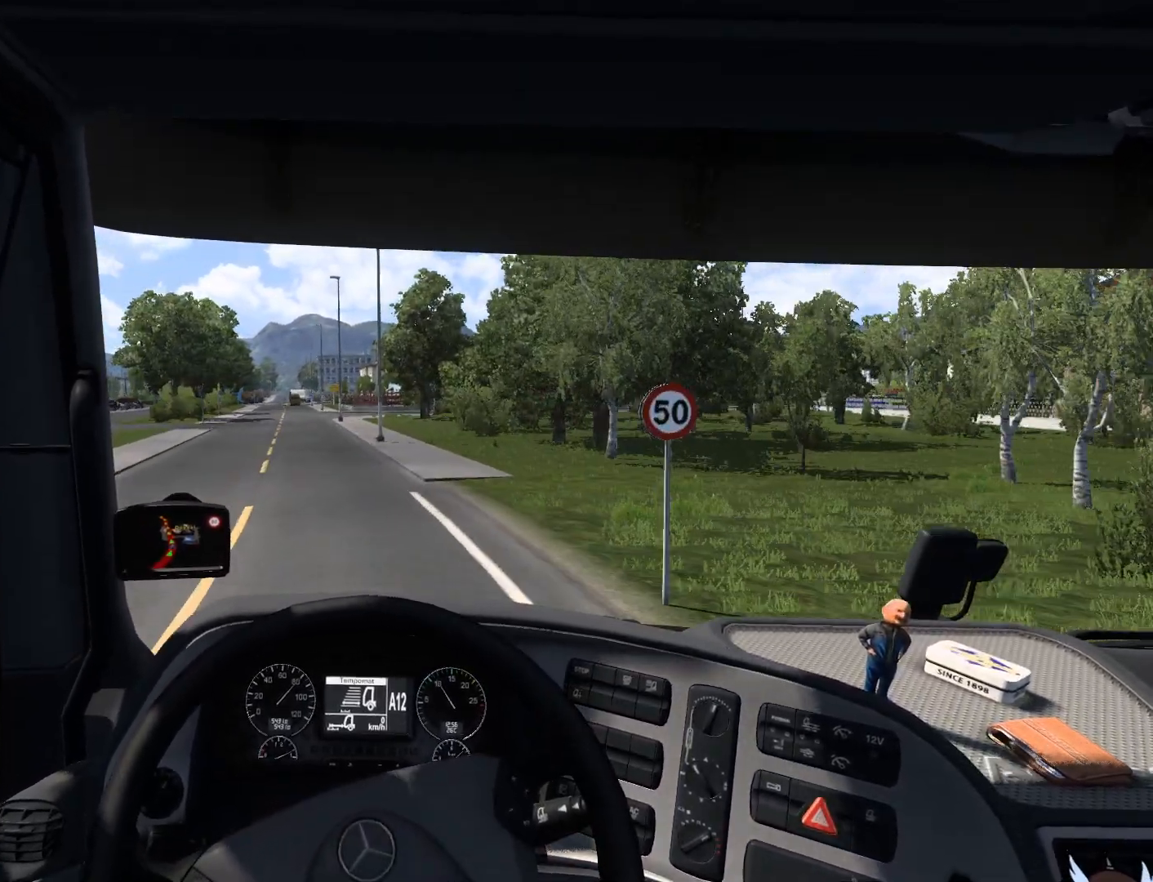
{"buttons": [], "left_stick": "center", "events": []}
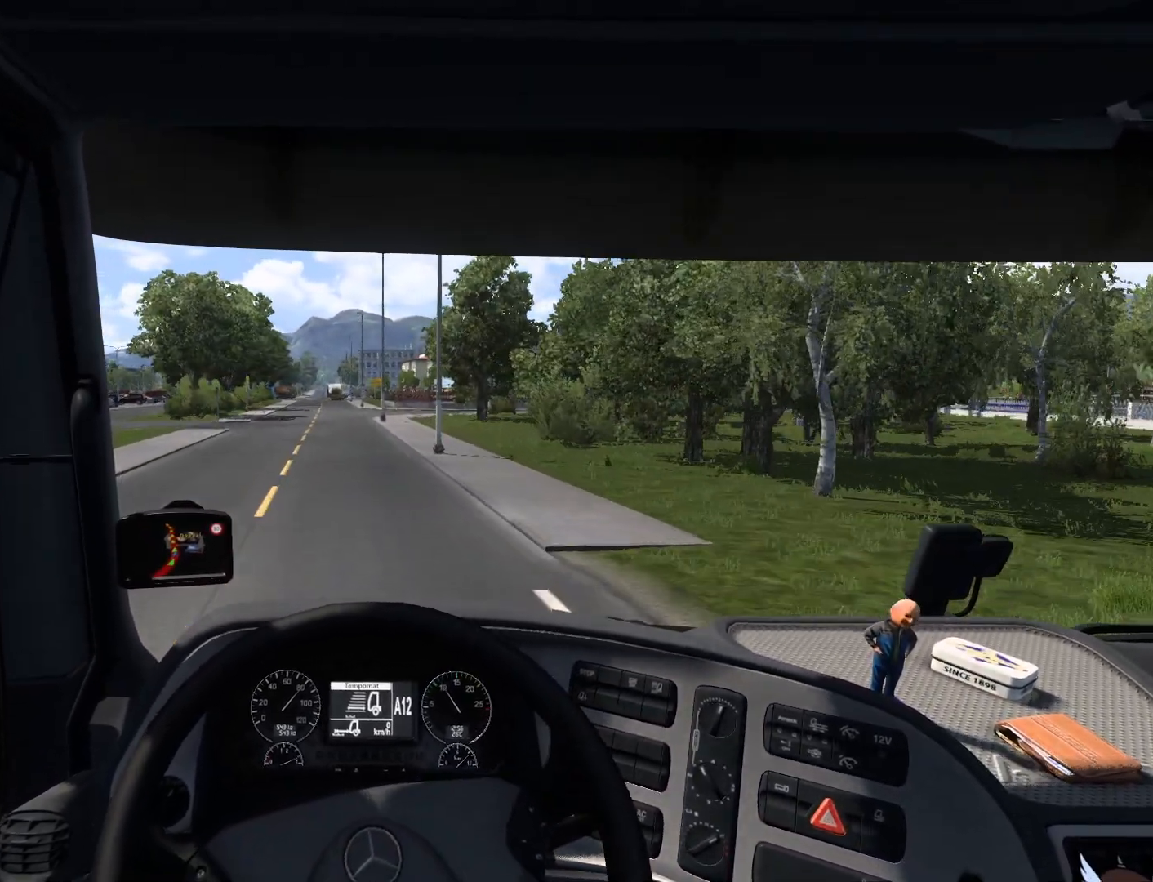
{"buttons": [], "left_stick": "center", "events": []}
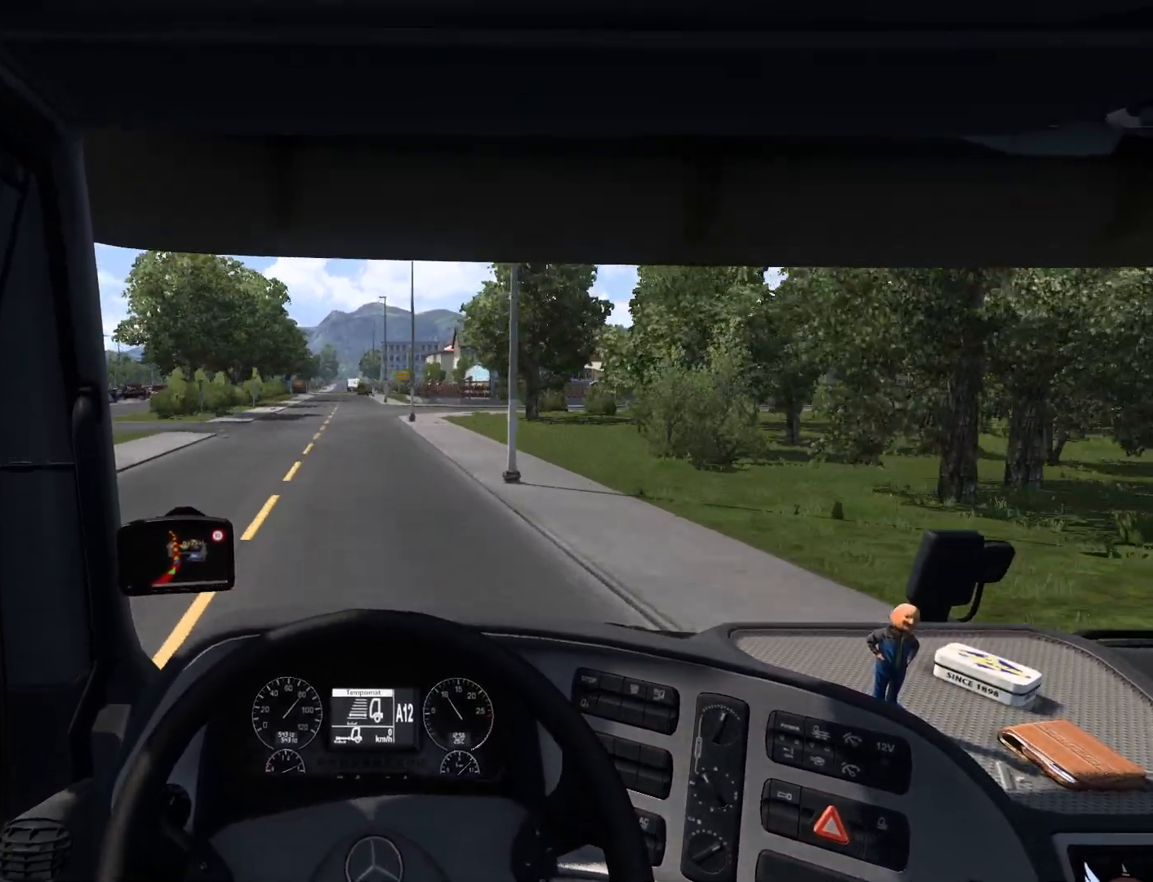
{"buttons": [], "left_stick": "center", "events": []}
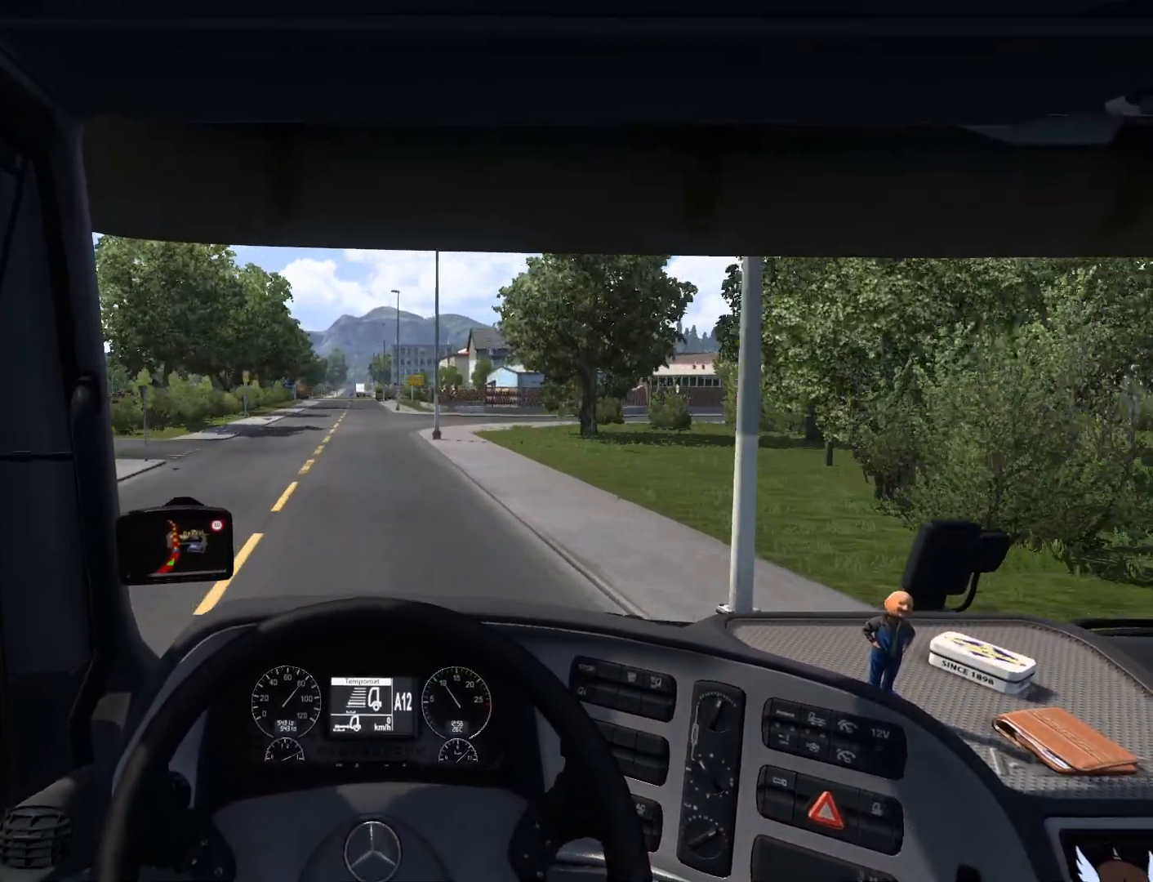
{"buttons": [], "left_stick": "center", "events": []}
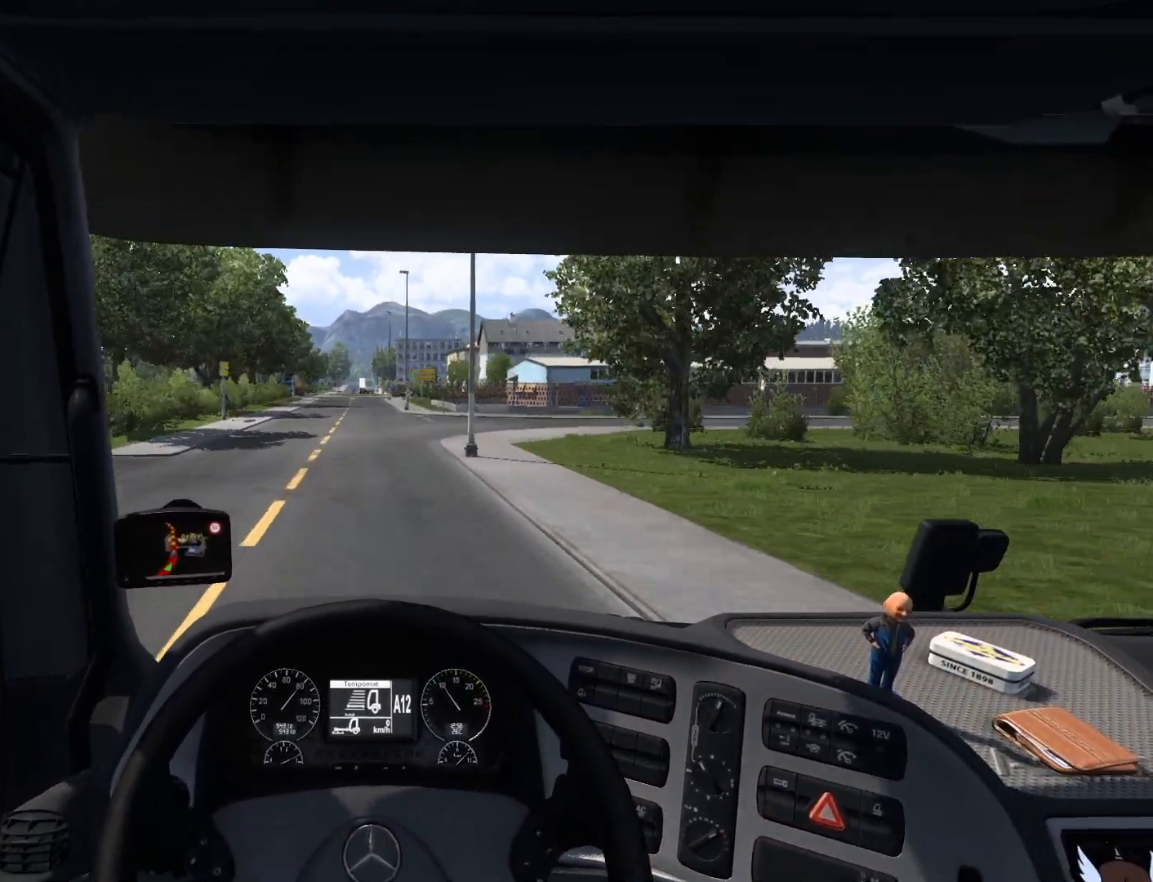
{"buttons": [], "left_stick": "center", "events": []}
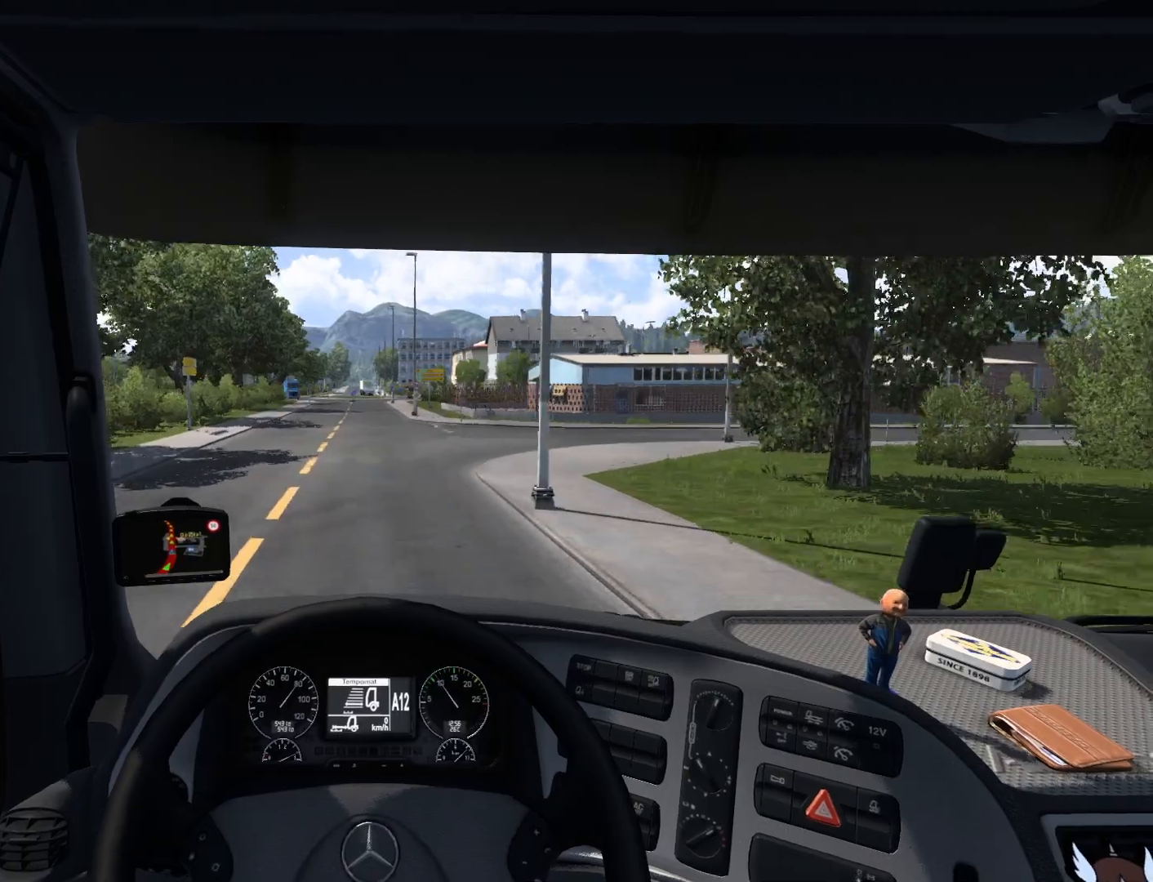
{"buttons": [], "left_stick": "center", "events": []}
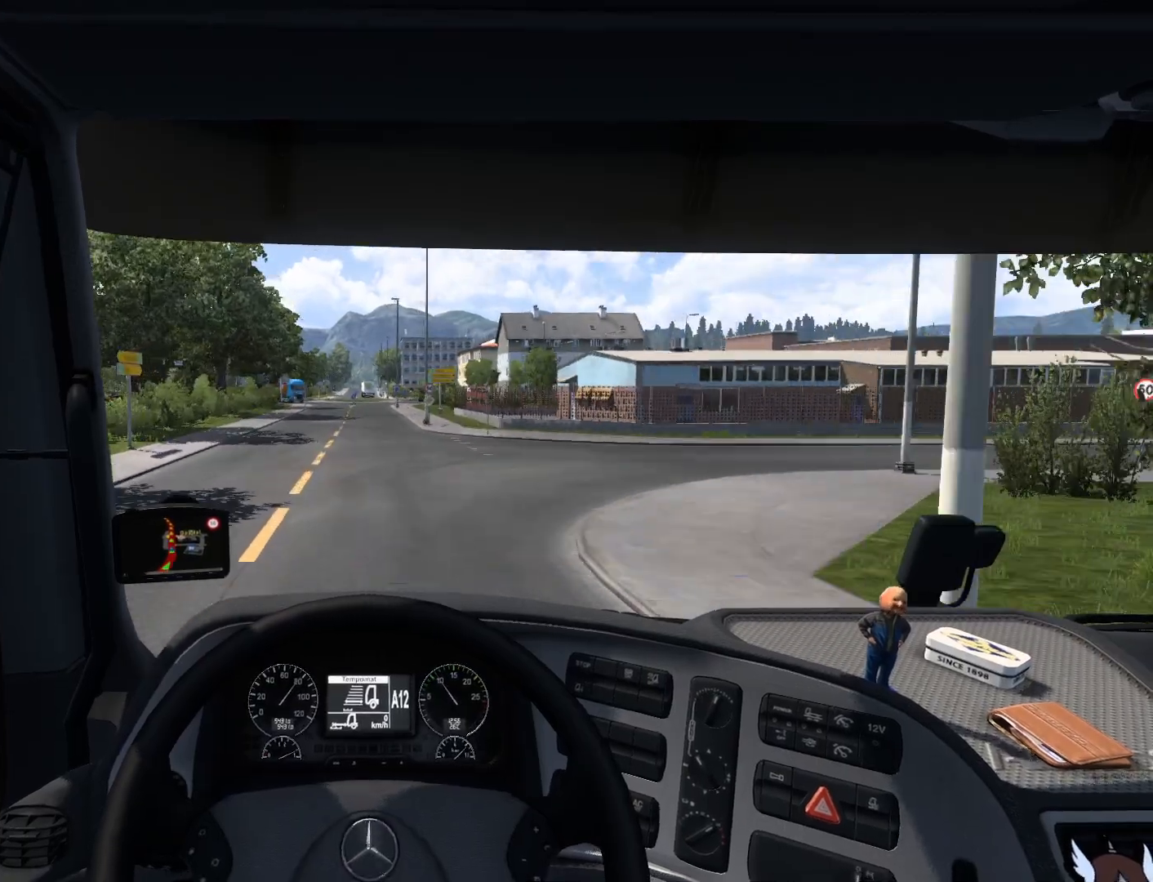
{"buttons": [], "left_stick": "center", "events": []}
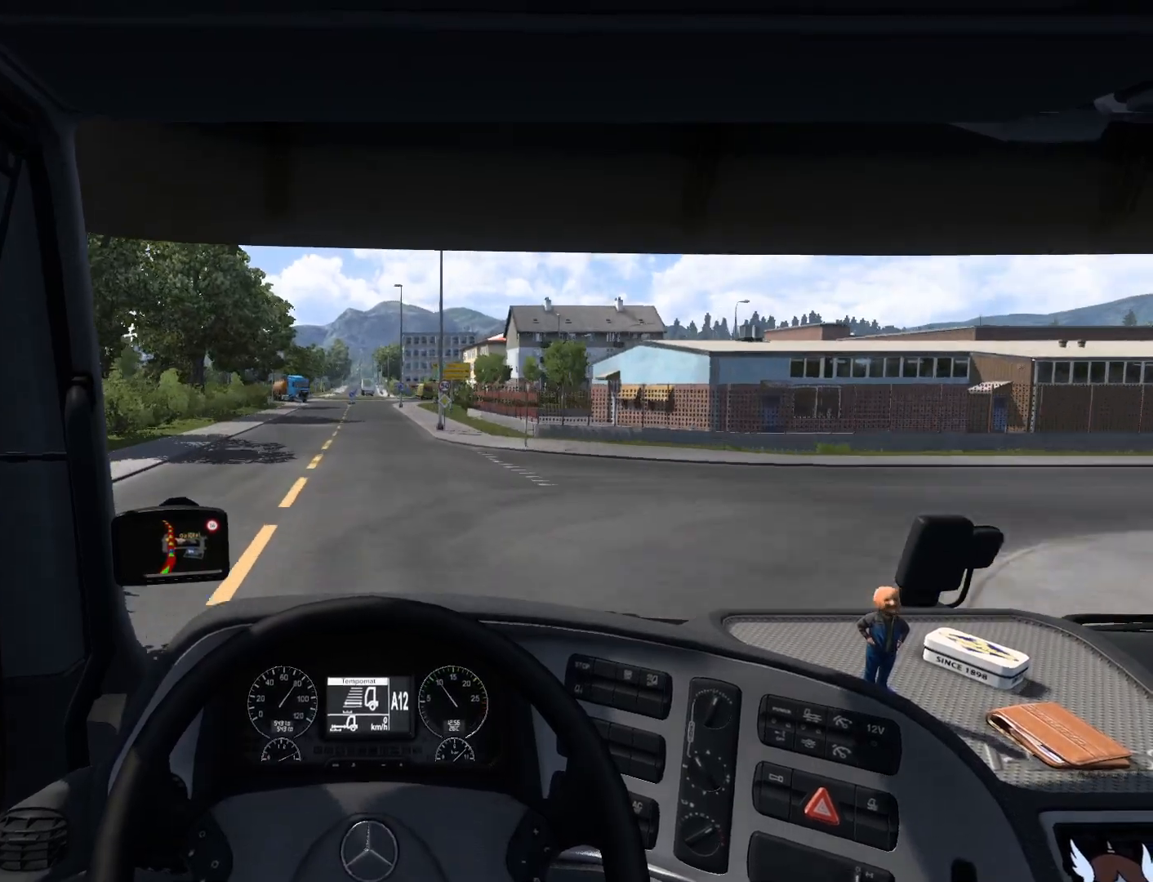
{"buttons": [], "left_stick": "center", "events": []}
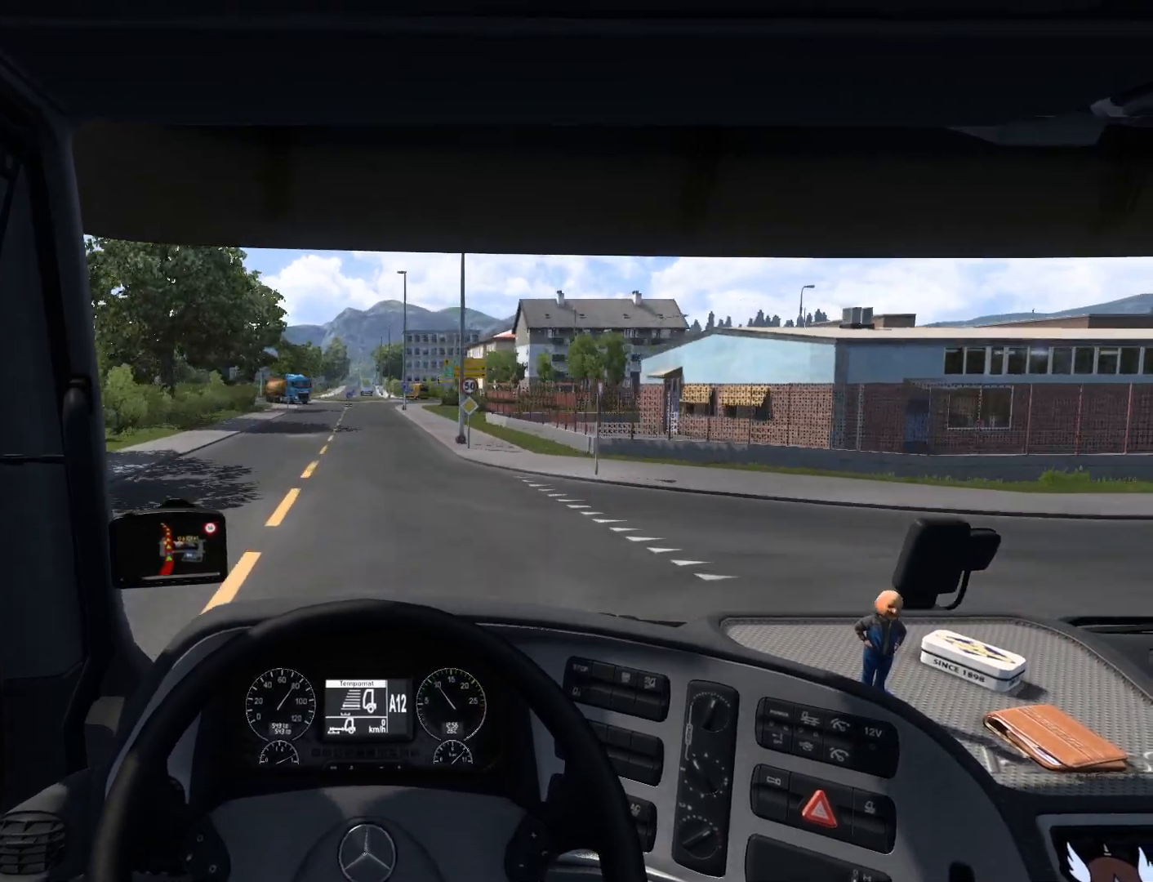
{"buttons": [], "left_stick": "center", "events": []}
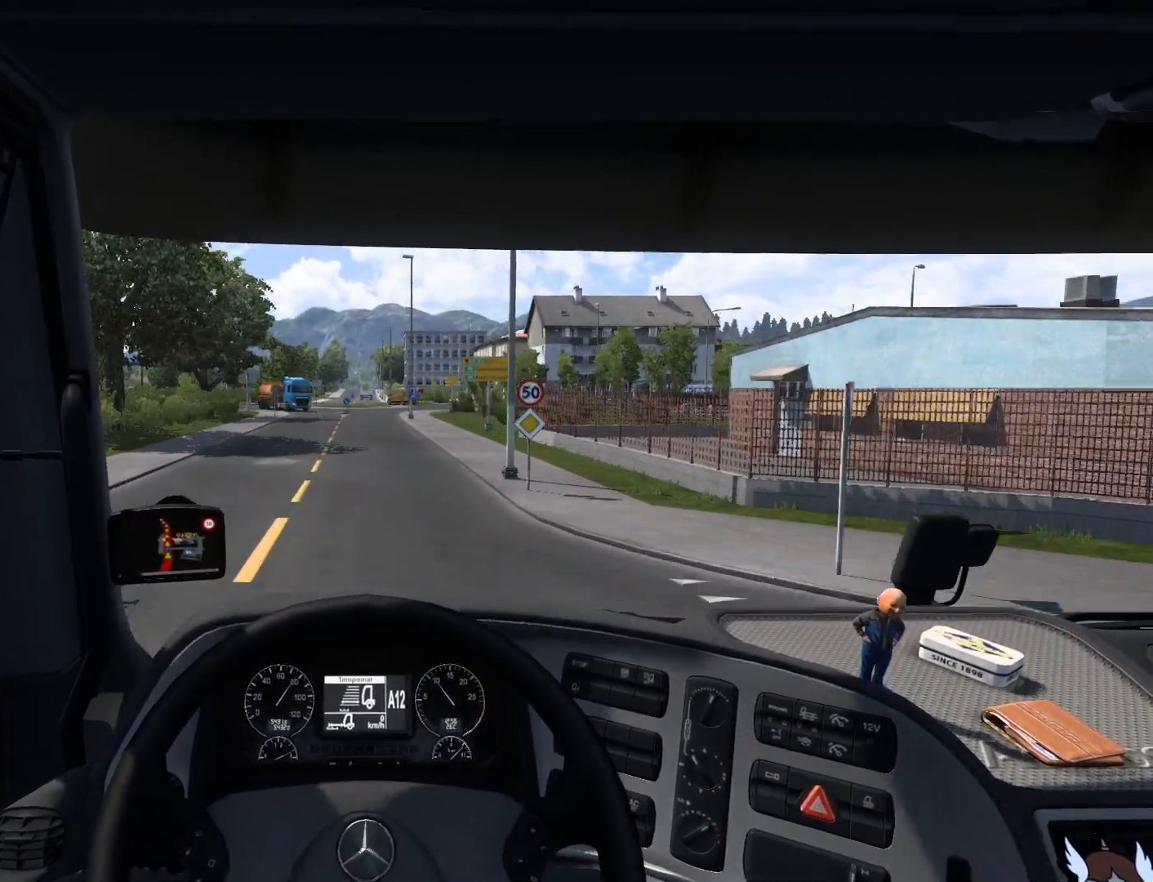
{"buttons": ["L2"], "left_stick": "center", "events": [[333, "L2", "down"]]}
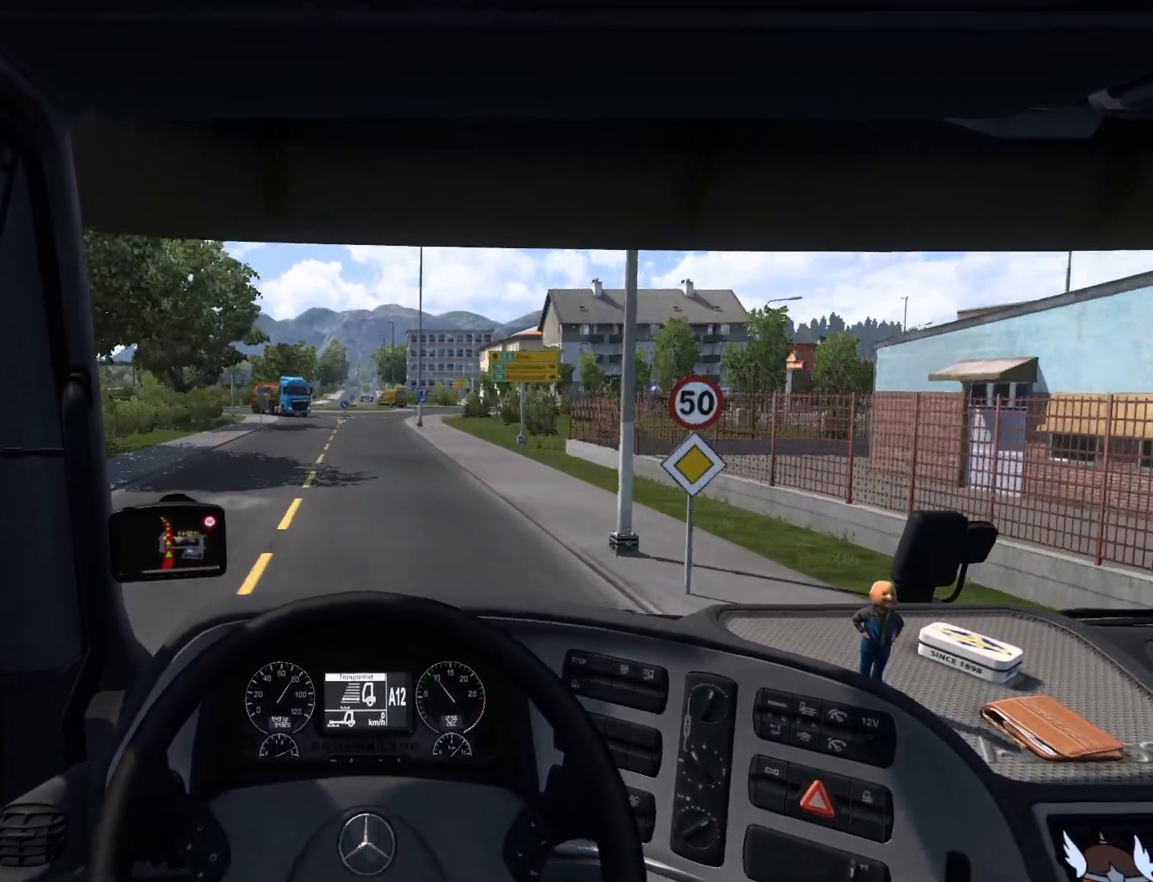
{"buttons": ["L2"], "left_stick": "center", "events": []}
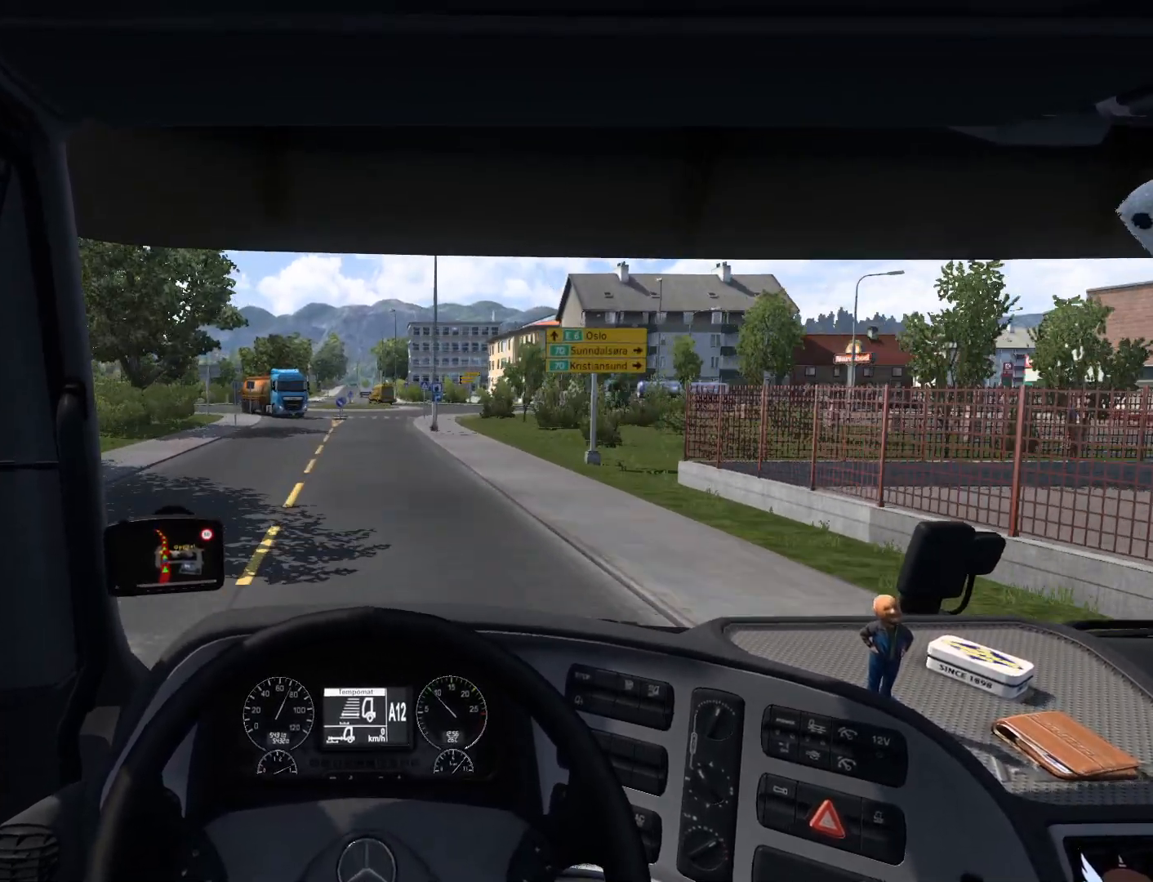
{"buttons": ["L2"], "left_stick": "center", "events": []}
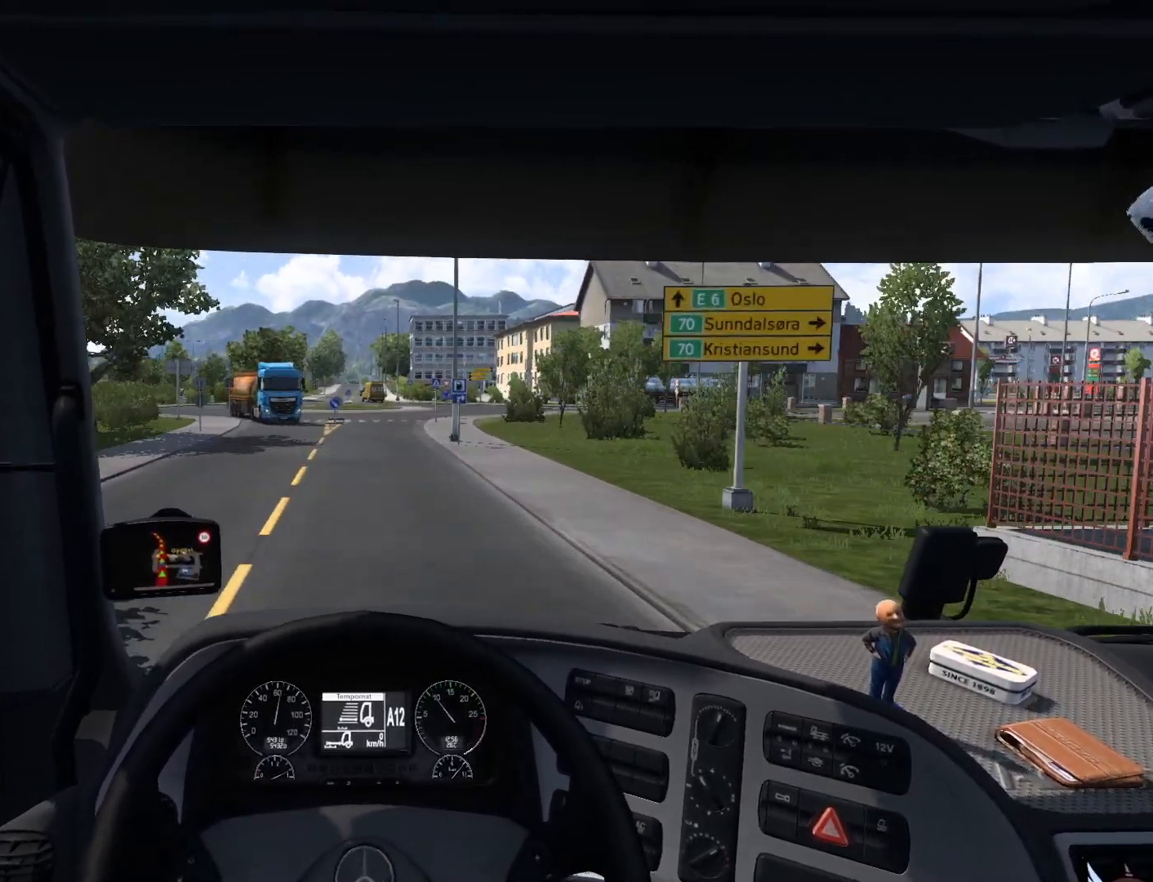
{"buttons": ["L2"], "left_stick": "center", "events": []}